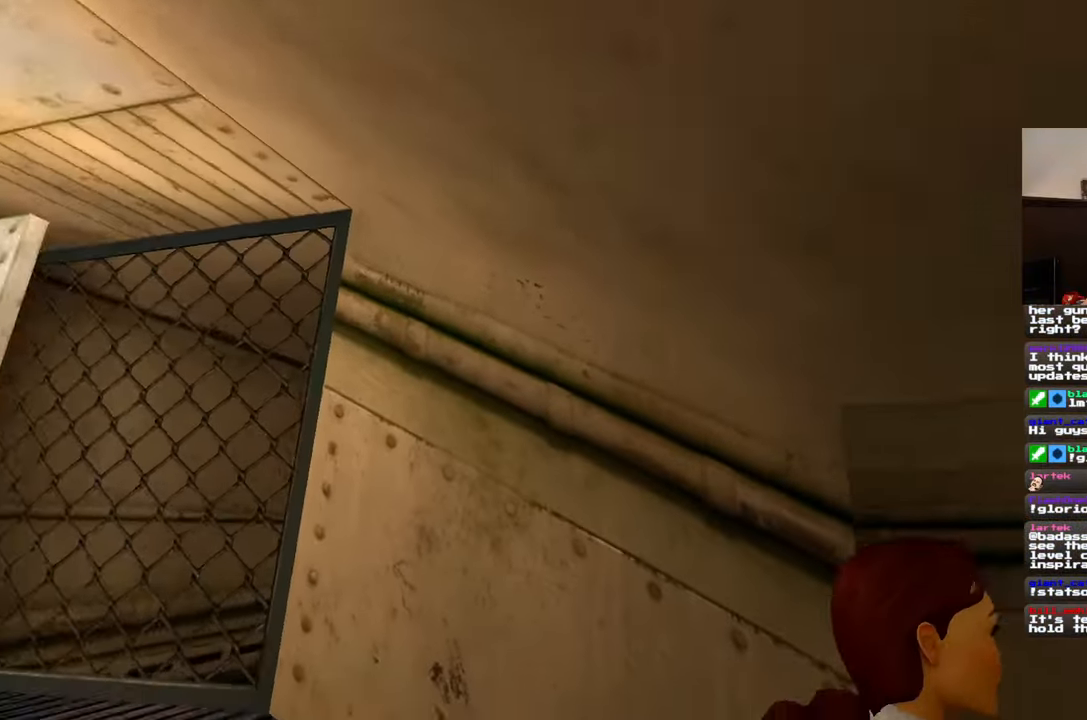
Gameplay with a controller (PlayStation layout); each line is a JSON object with the inputs held at the frame after it. "events" lists button and stick changes between this image and that frame as [ms after this image, input, new state], when the widget could be followed in between. Not read: L3 R2 R3.
{"buttons": [], "left_stick": "up", "right_stick": "center"}
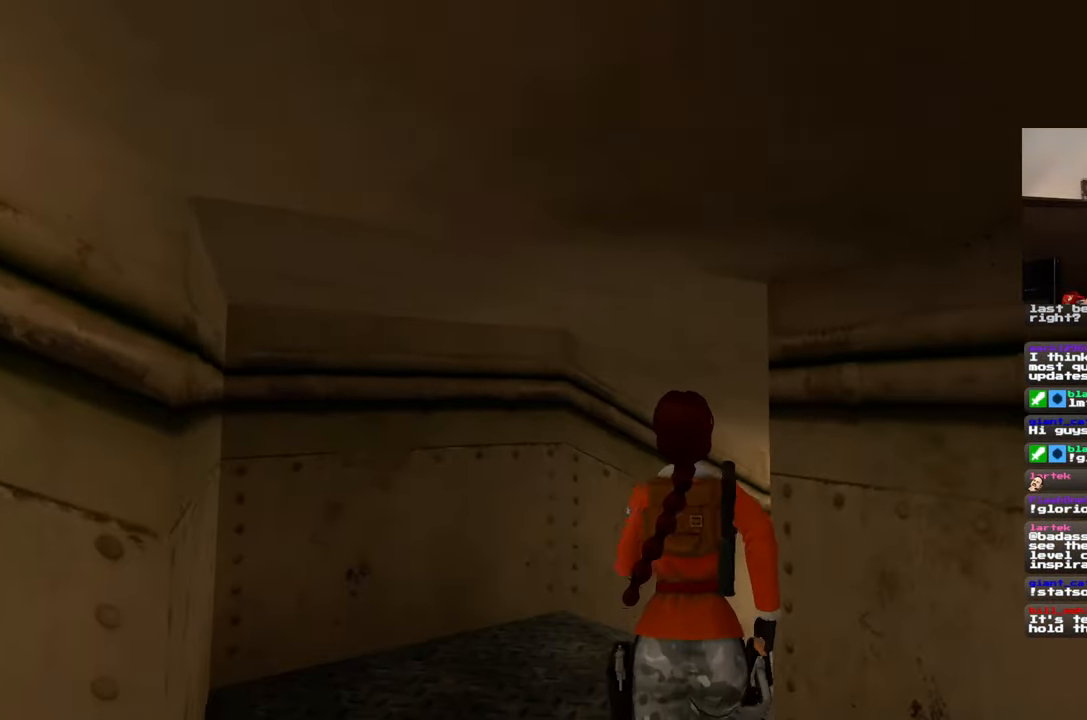
{"buttons": [], "left_stick": "up", "right_stick": "down-right"}
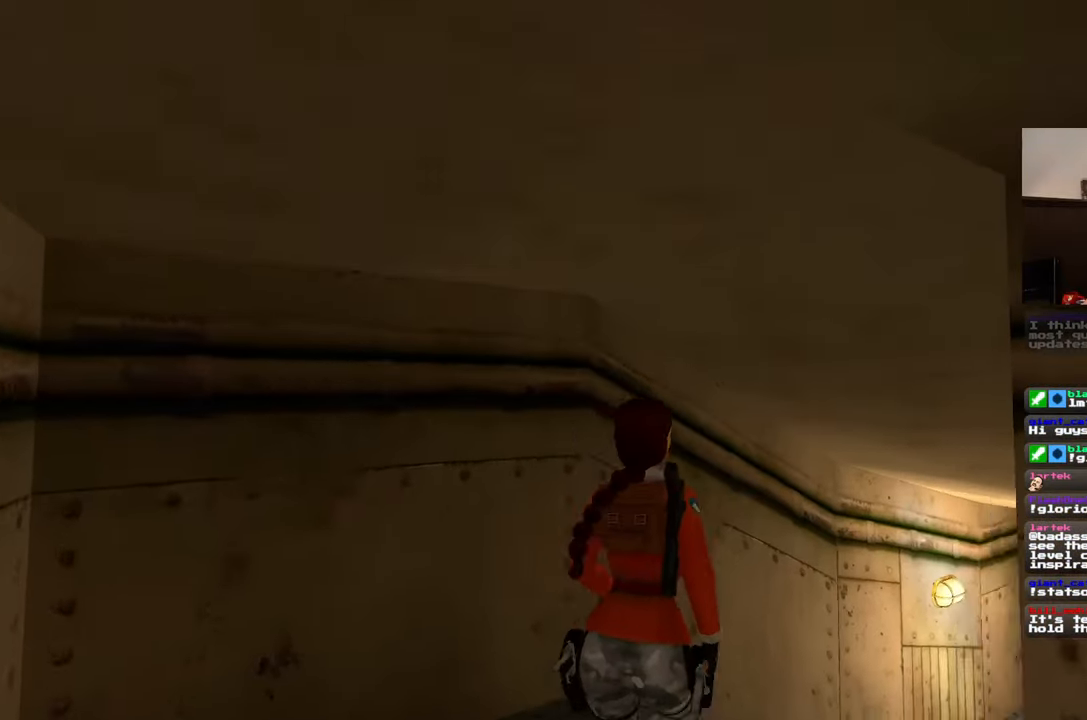
{"buttons": [], "left_stick": "up", "right_stick": "center", "events": [[317, "right_stick", "center"]]}
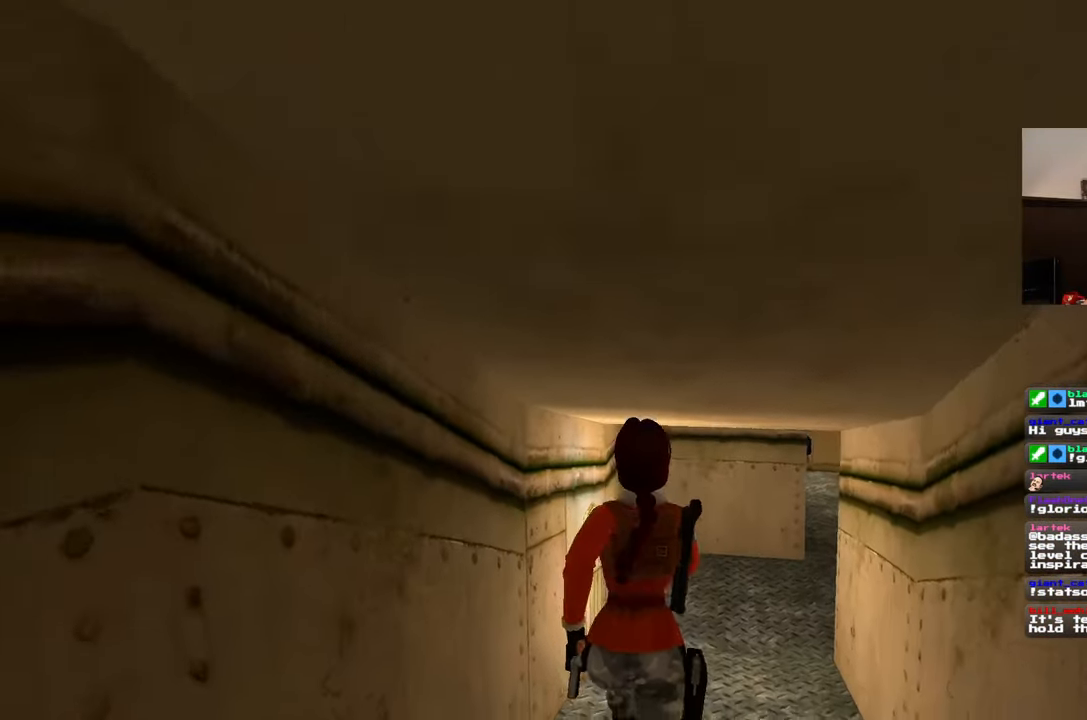
{"buttons": [], "left_stick": "up", "right_stick": "center", "events": [[33, "left_stick", "up-right"], [100, "right_stick", "up"], [217, "left_stick", "up"], [267, "right_stick", "center"]]}
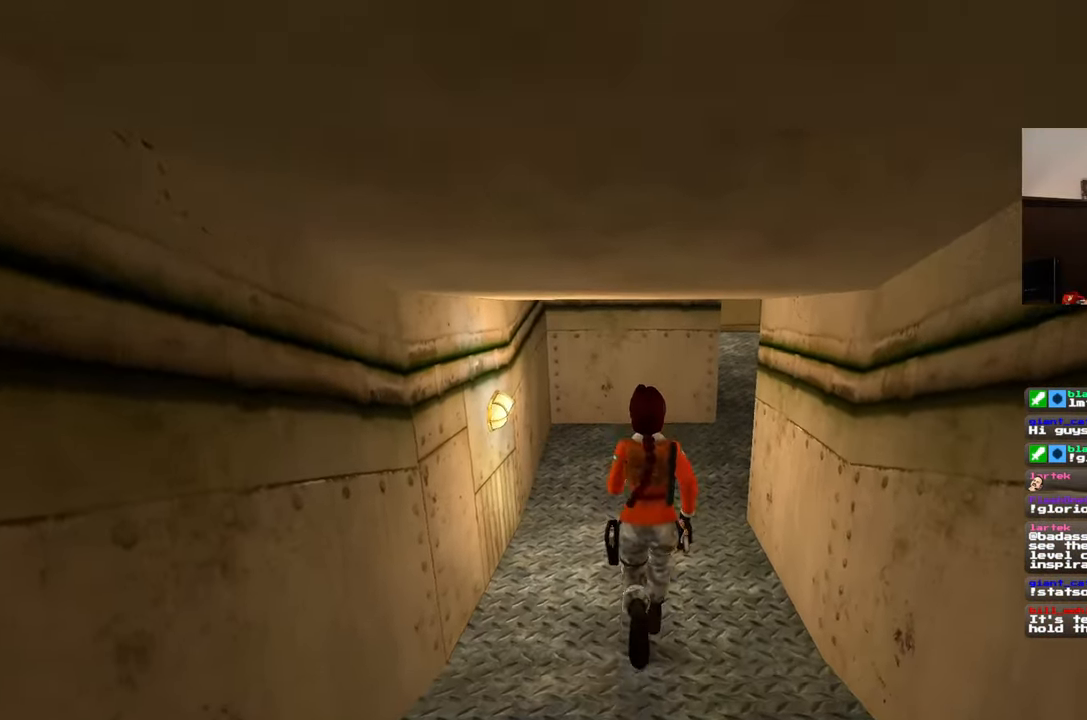
{"buttons": [], "left_stick": "up", "right_stick": "center", "events": [[83, "right_stick", "up"], [283, "right_stick", "center"]]}